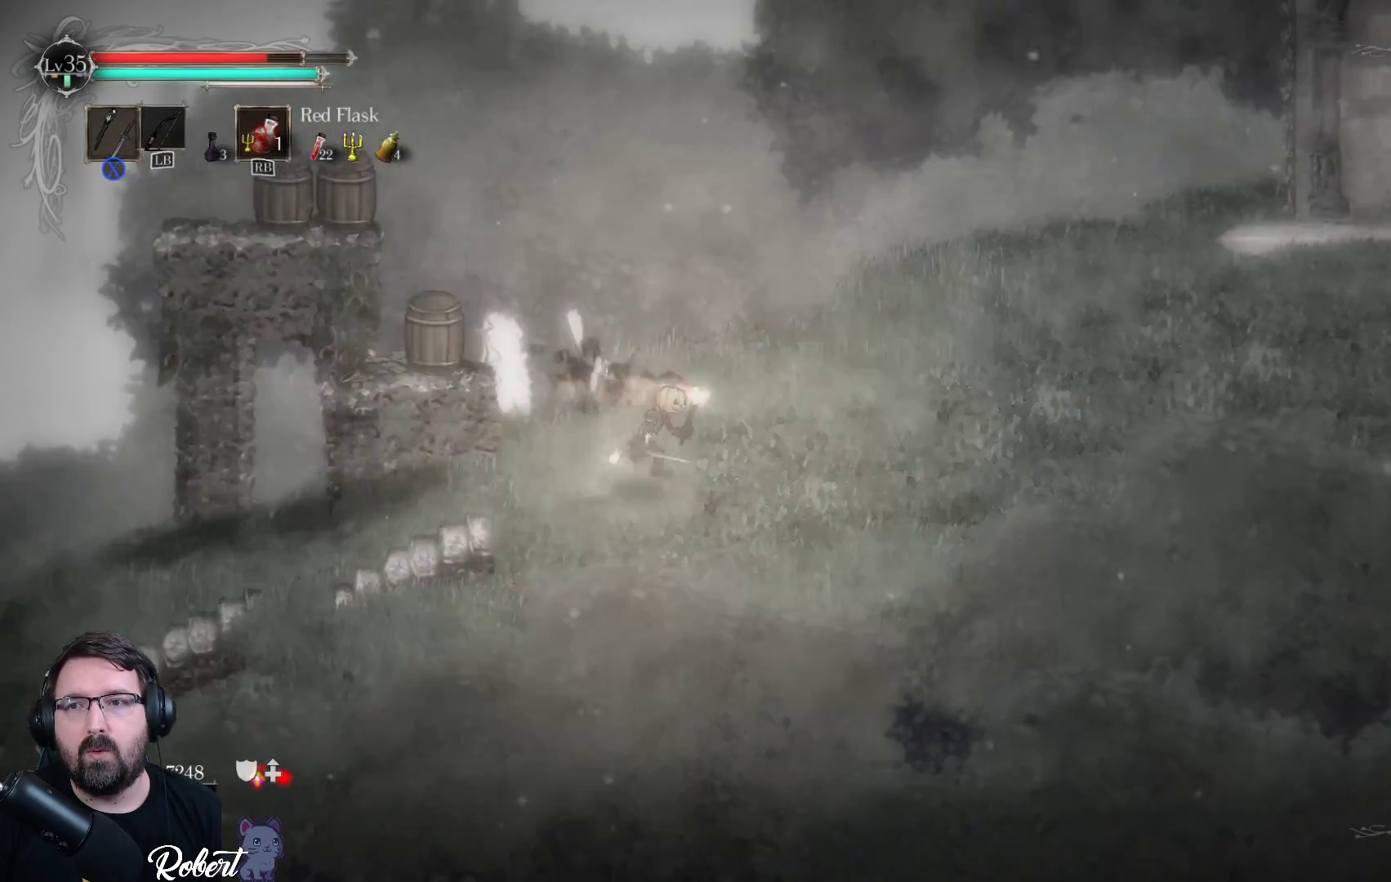
Gameplay with a controller (Xbox layout); each line is a JSON object with the inputs held at the frame after it. "events" lists button and stick changes between this image and that frame as [ms after this image, input, new state], when the widget could be followed in between.
{"buttons": [], "left_stick": "up-right", "right_stick": "center", "events": []}
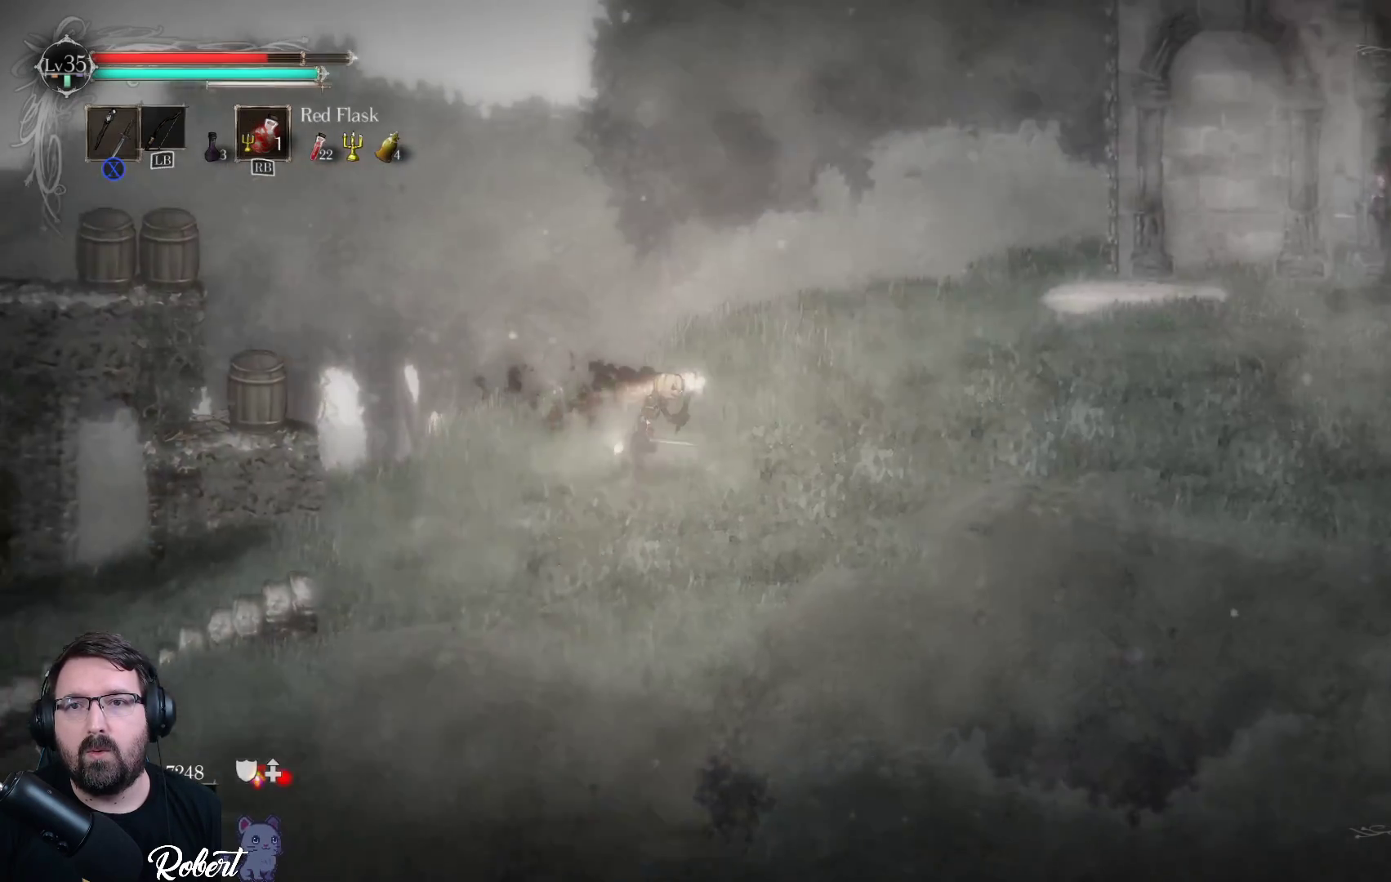
{"buttons": [], "left_stick": "up-right", "right_stick": "center", "events": []}
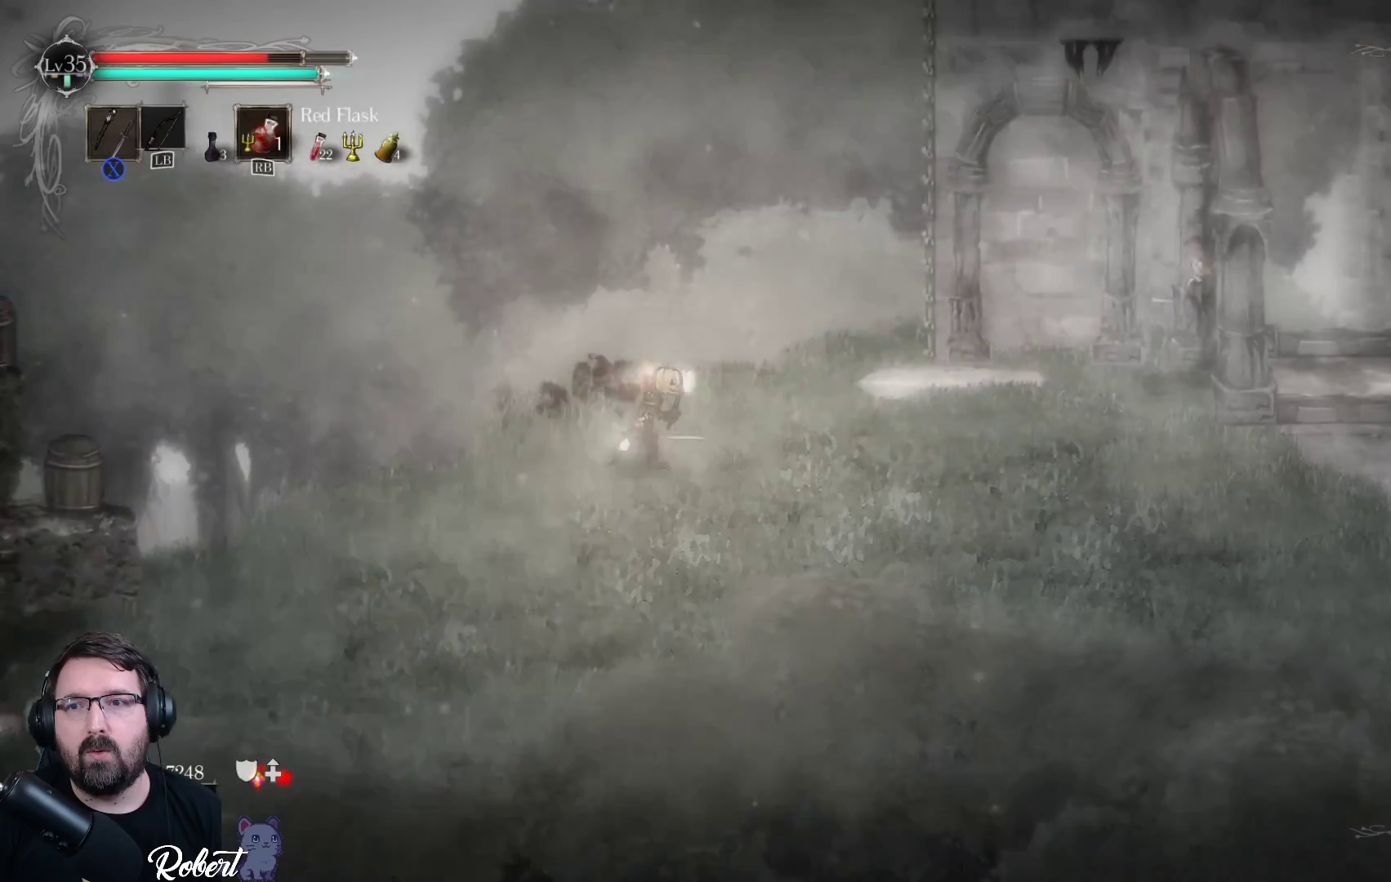
{"buttons": [], "left_stick": "up-right", "right_stick": "center", "events": []}
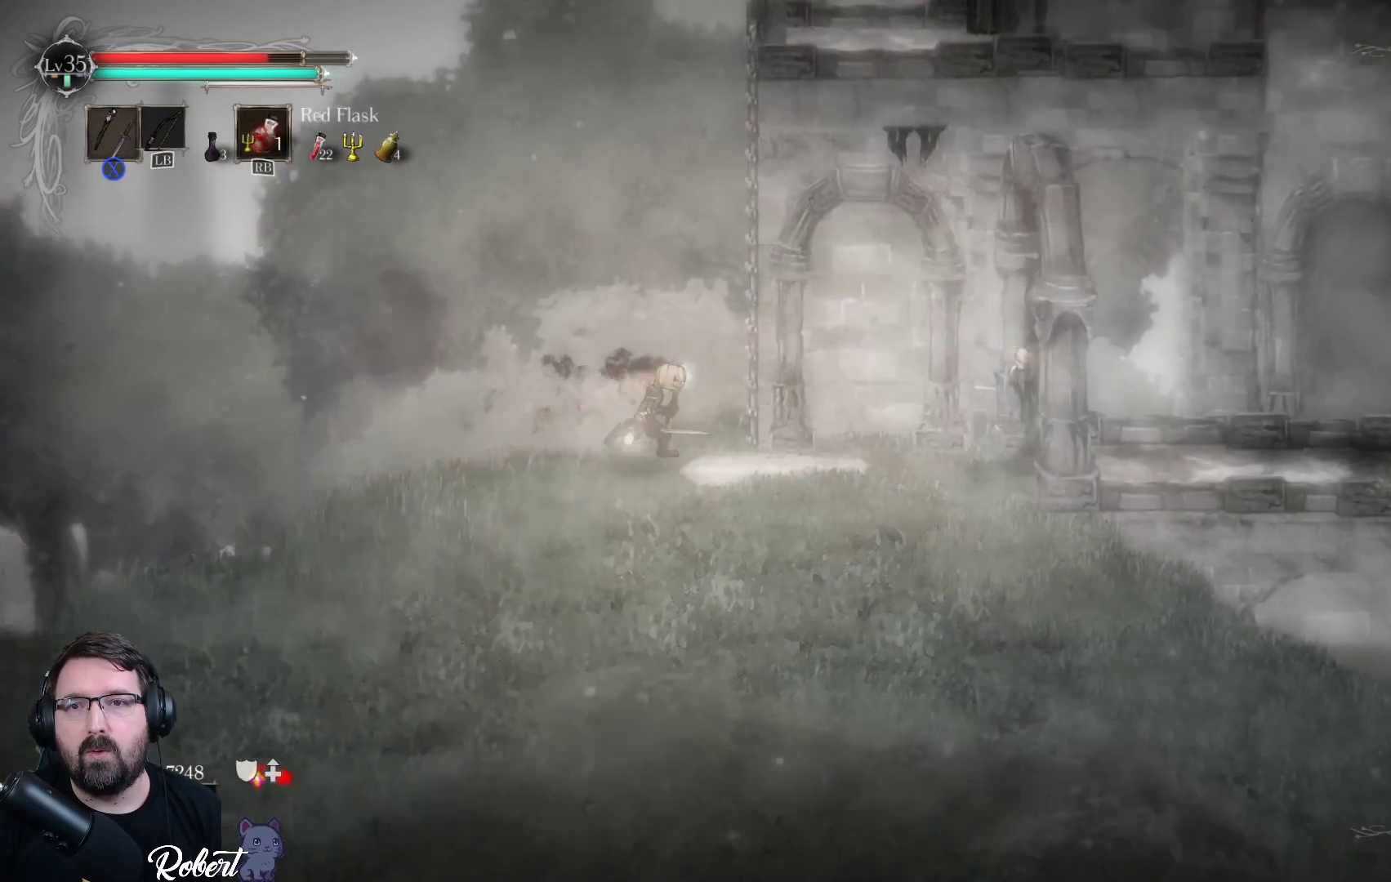
{"buttons": [], "left_stick": "center", "right_stick": "center", "events": [[333, "left_stick", "center"]]}
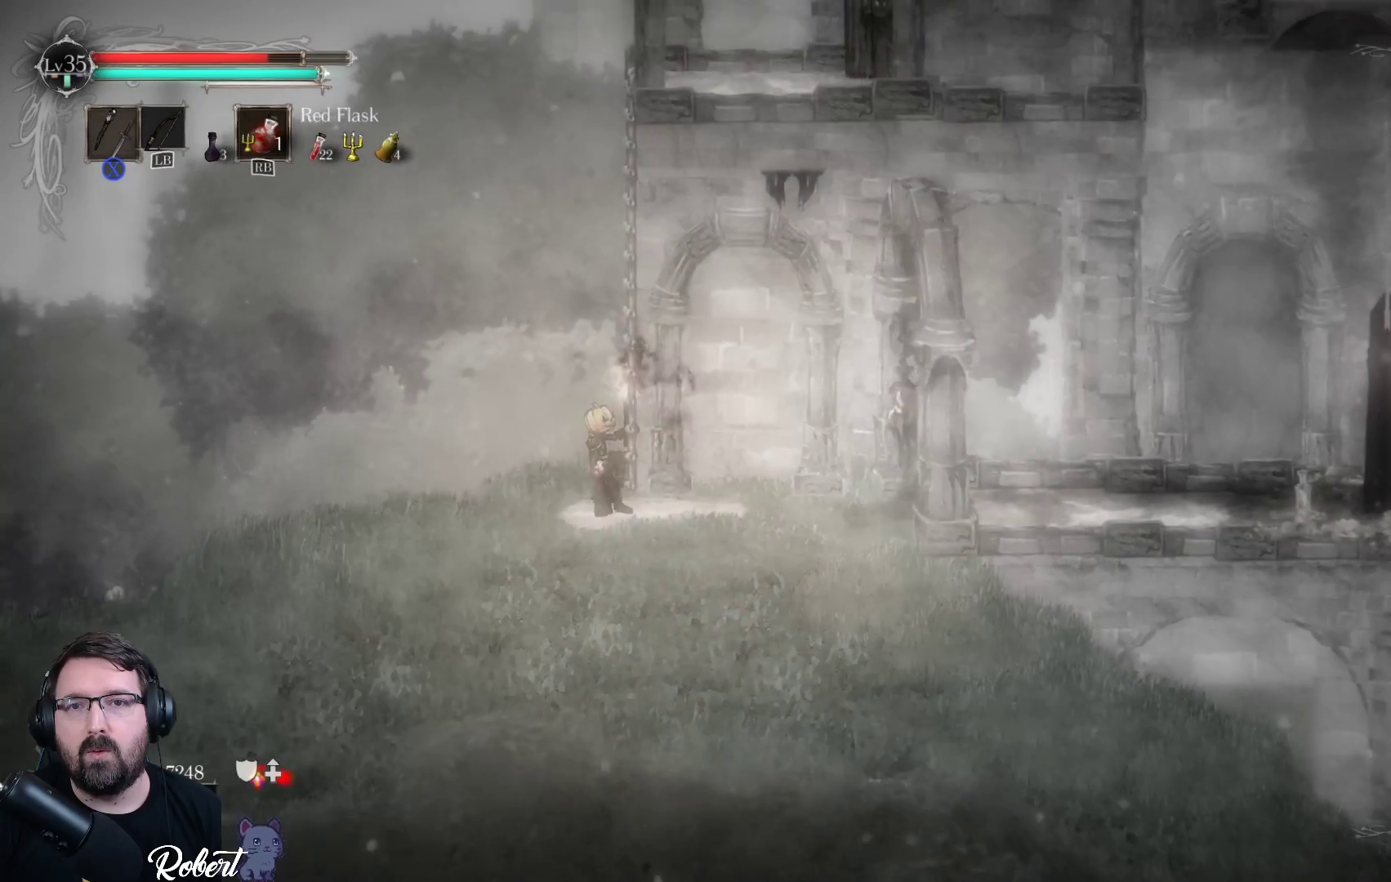
{"buttons": [], "left_stick": "center", "right_stick": "center", "events": []}
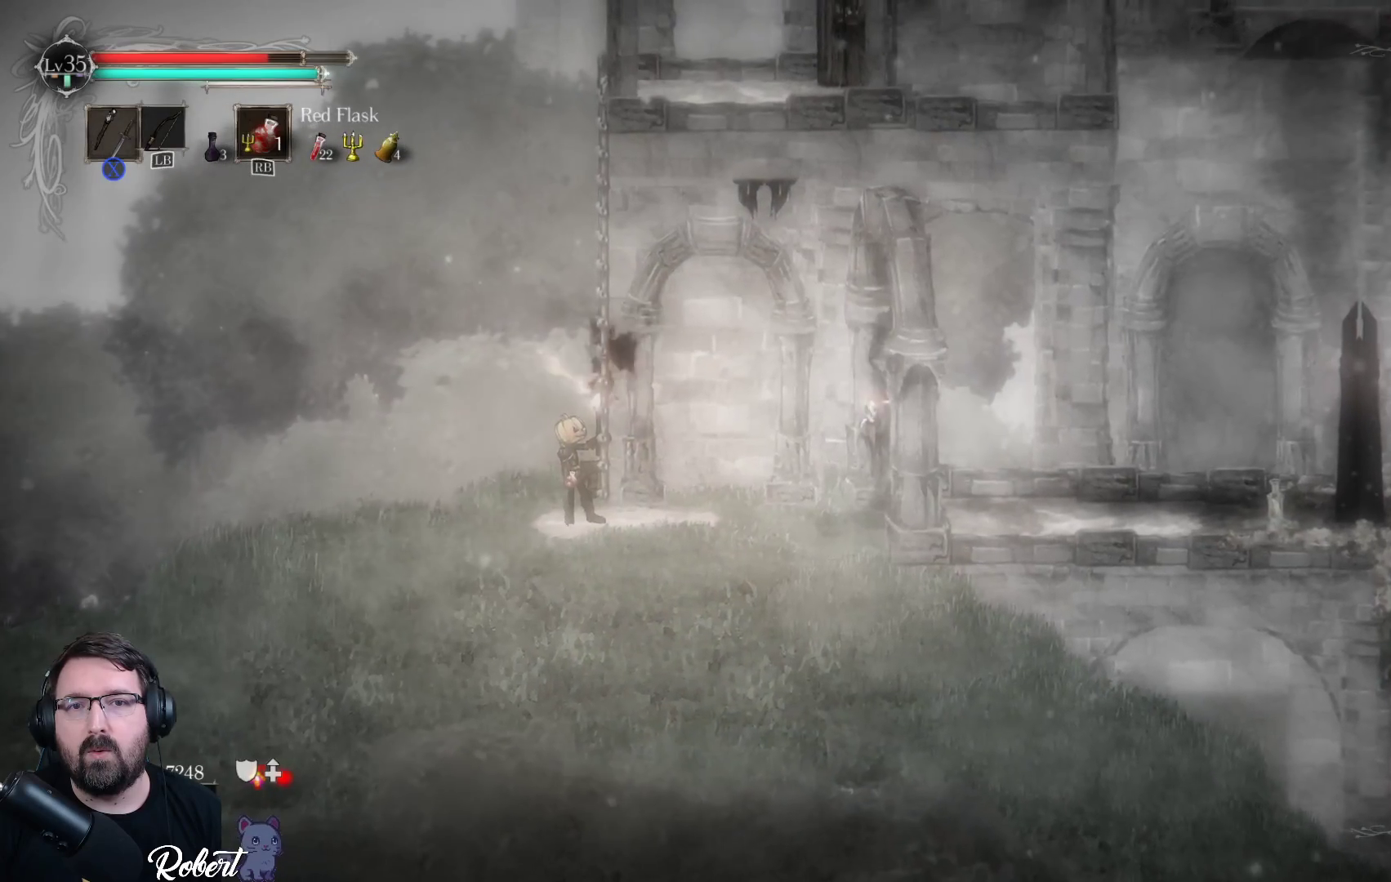
{"buttons": [], "left_stick": "up", "right_stick": "center", "events": [[167, "left_stick", "up"], [333, "A", "down"], [467, "A", "up"]]}
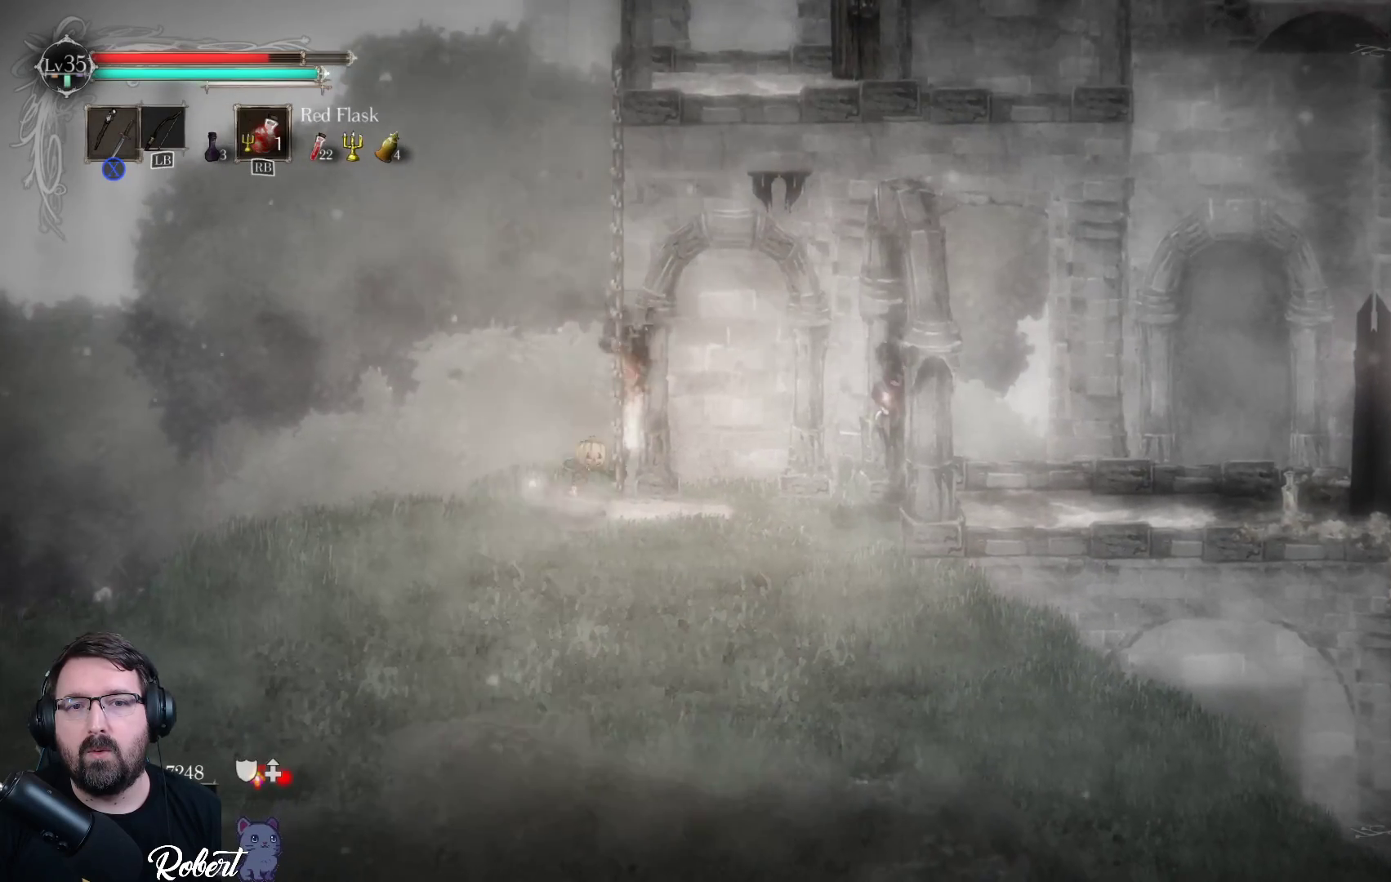
{"buttons": [], "left_stick": "up", "right_stick": "center", "events": []}
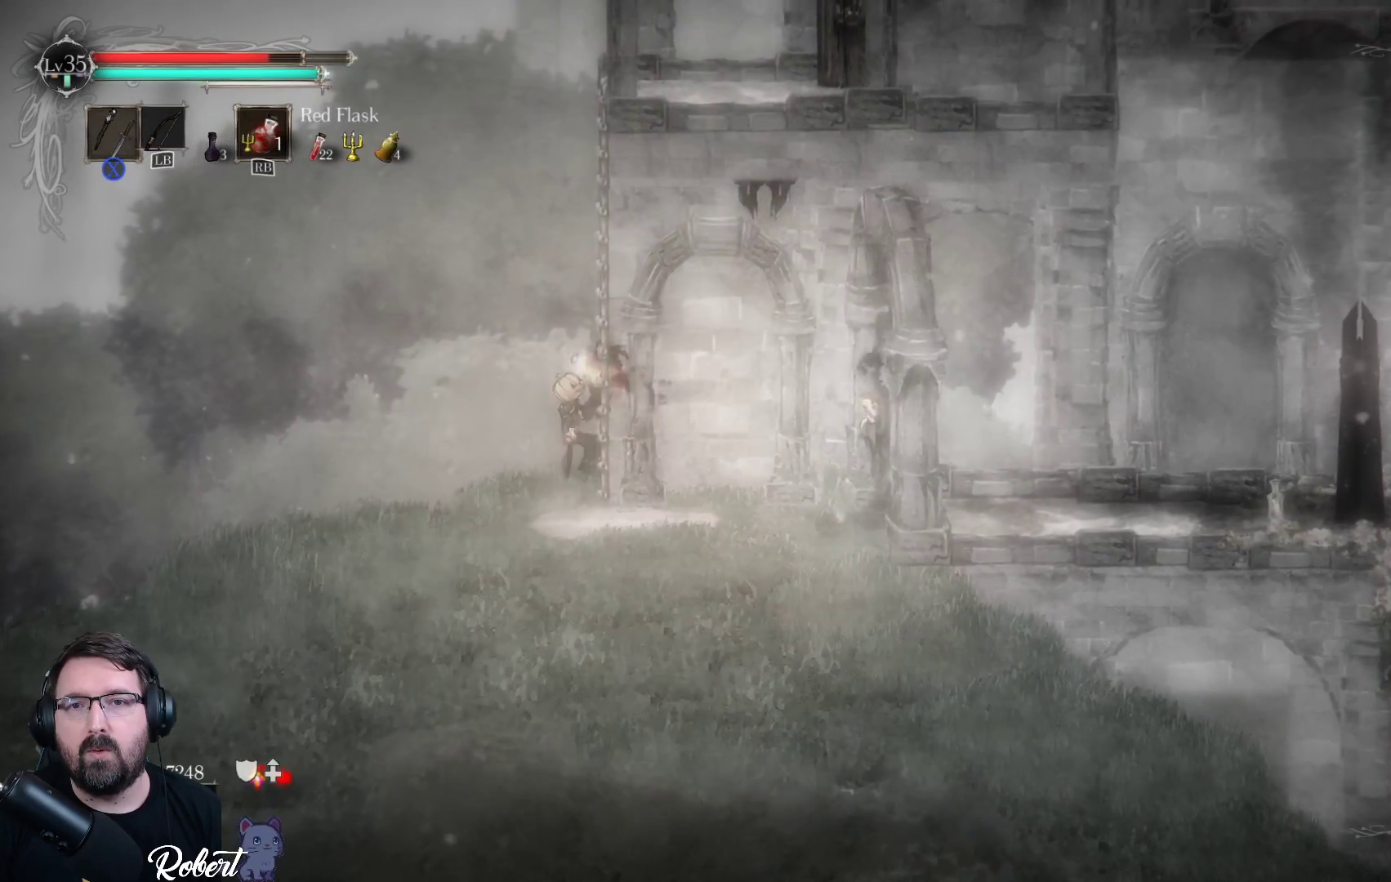
{"buttons": [], "left_stick": "up", "right_stick": "center", "events": []}
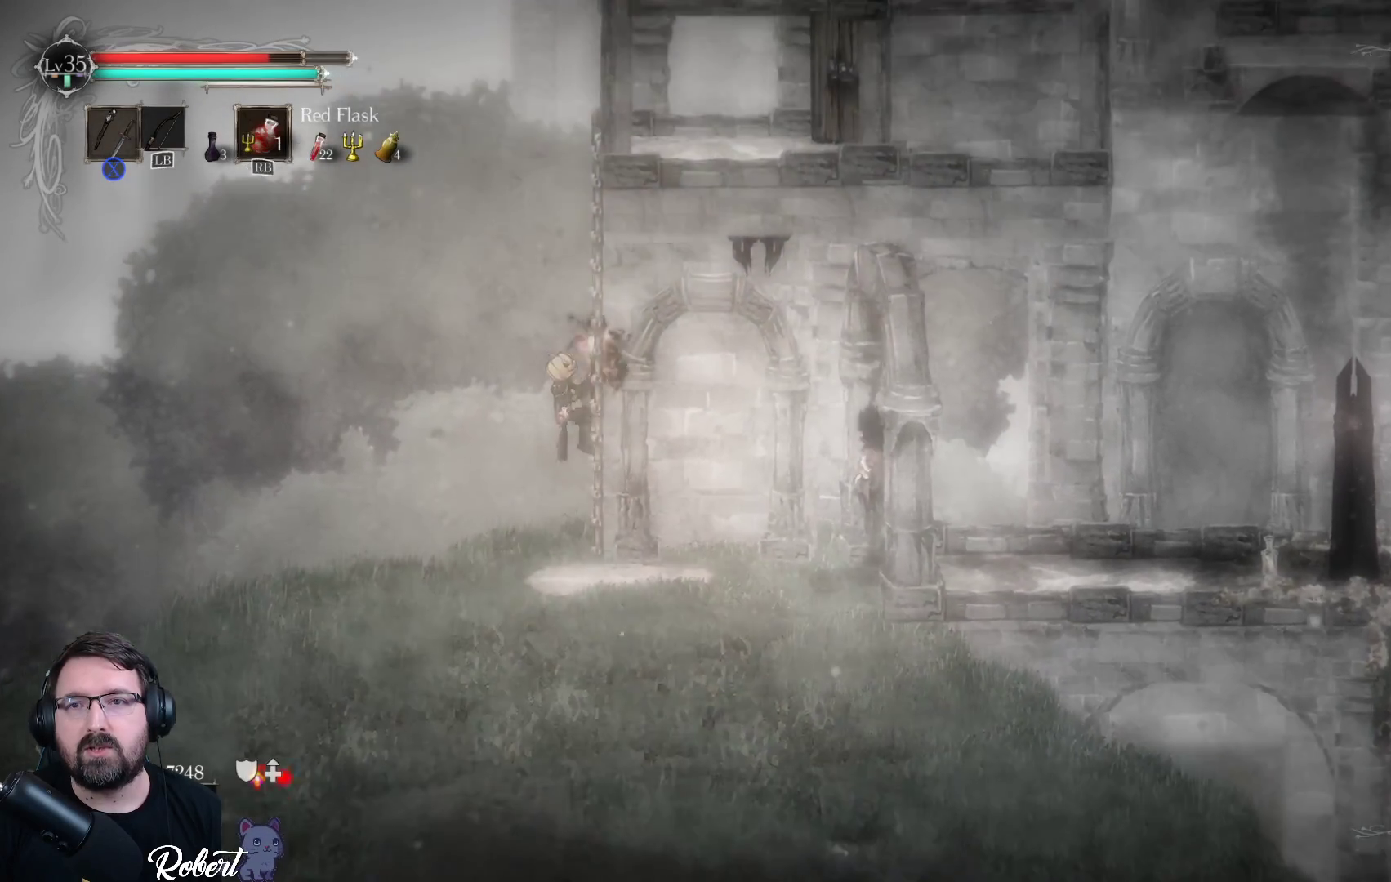
{"buttons": [], "left_stick": "up-right", "right_stick": "center", "events": [[333, "left_stick", "up-right"]]}
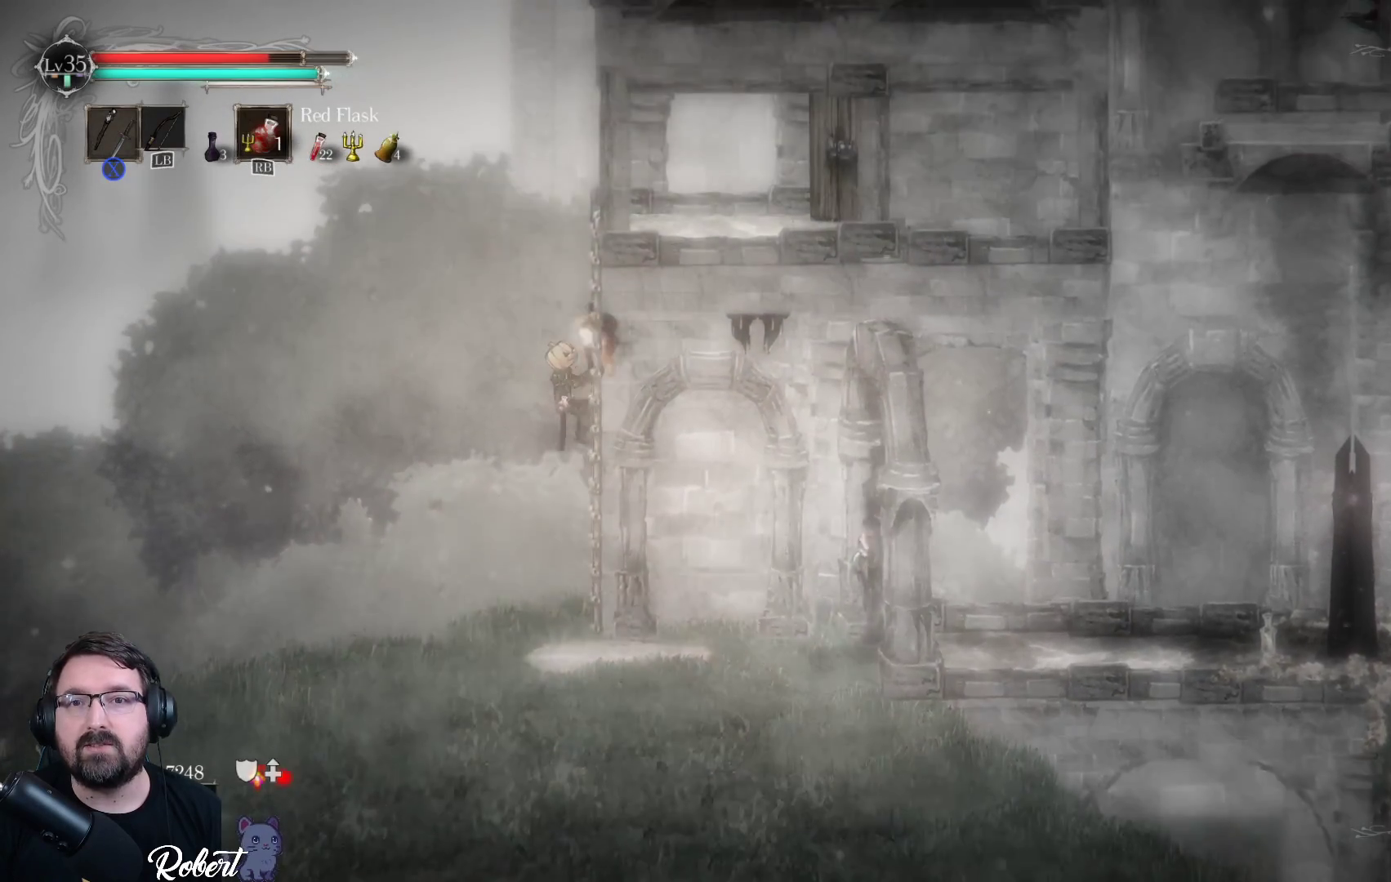
{"buttons": [], "left_stick": "up-right", "right_stick": "center", "events": []}
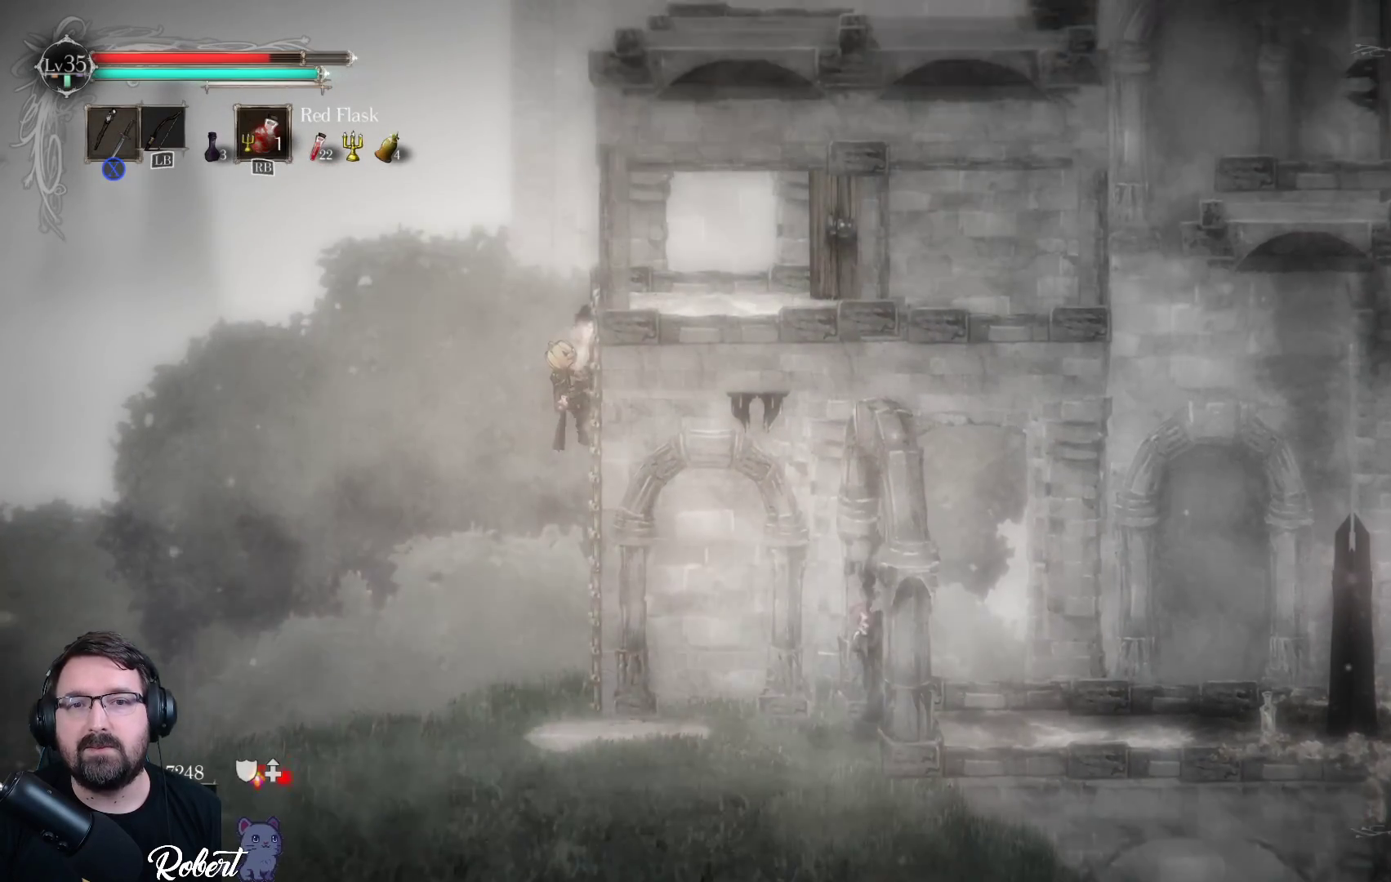
{"buttons": [], "left_stick": "up-right", "right_stick": "center", "events": []}
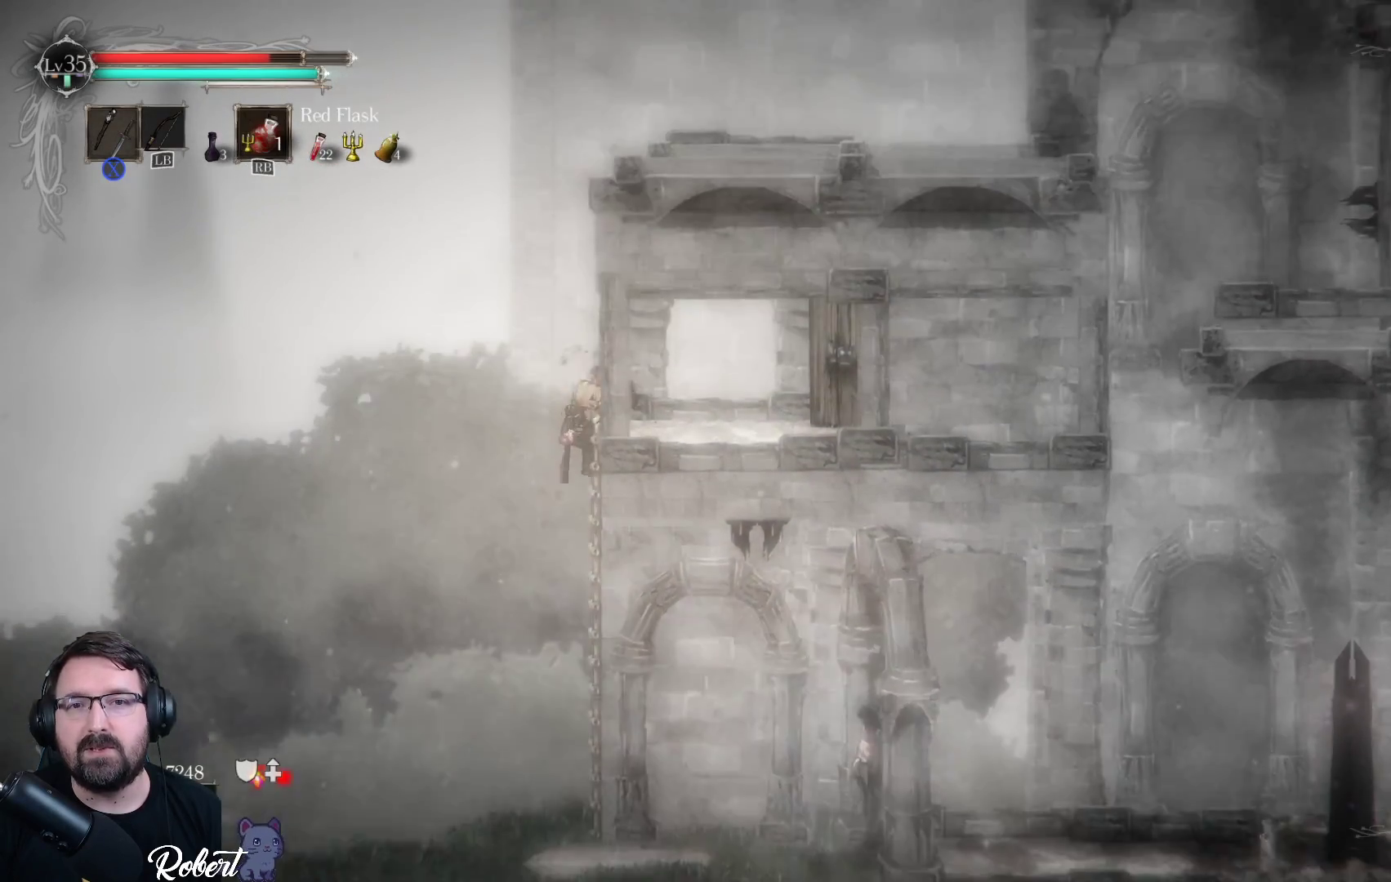
{"buttons": [], "left_stick": "up-right", "right_stick": "center", "events": []}
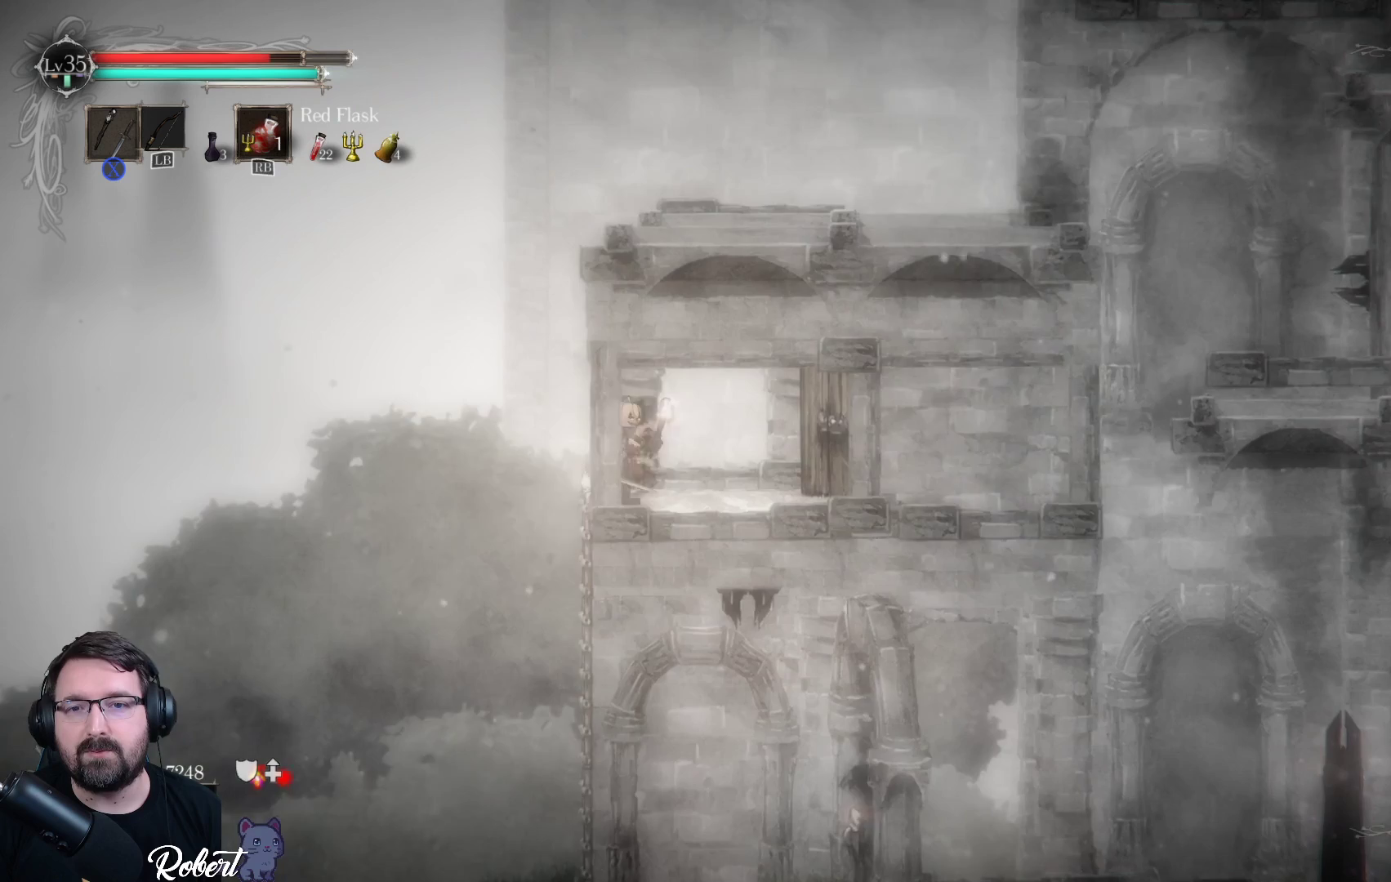
{"buttons": [], "left_stick": "center", "right_stick": "center", "events": [[500, "left_stick", "center"]]}
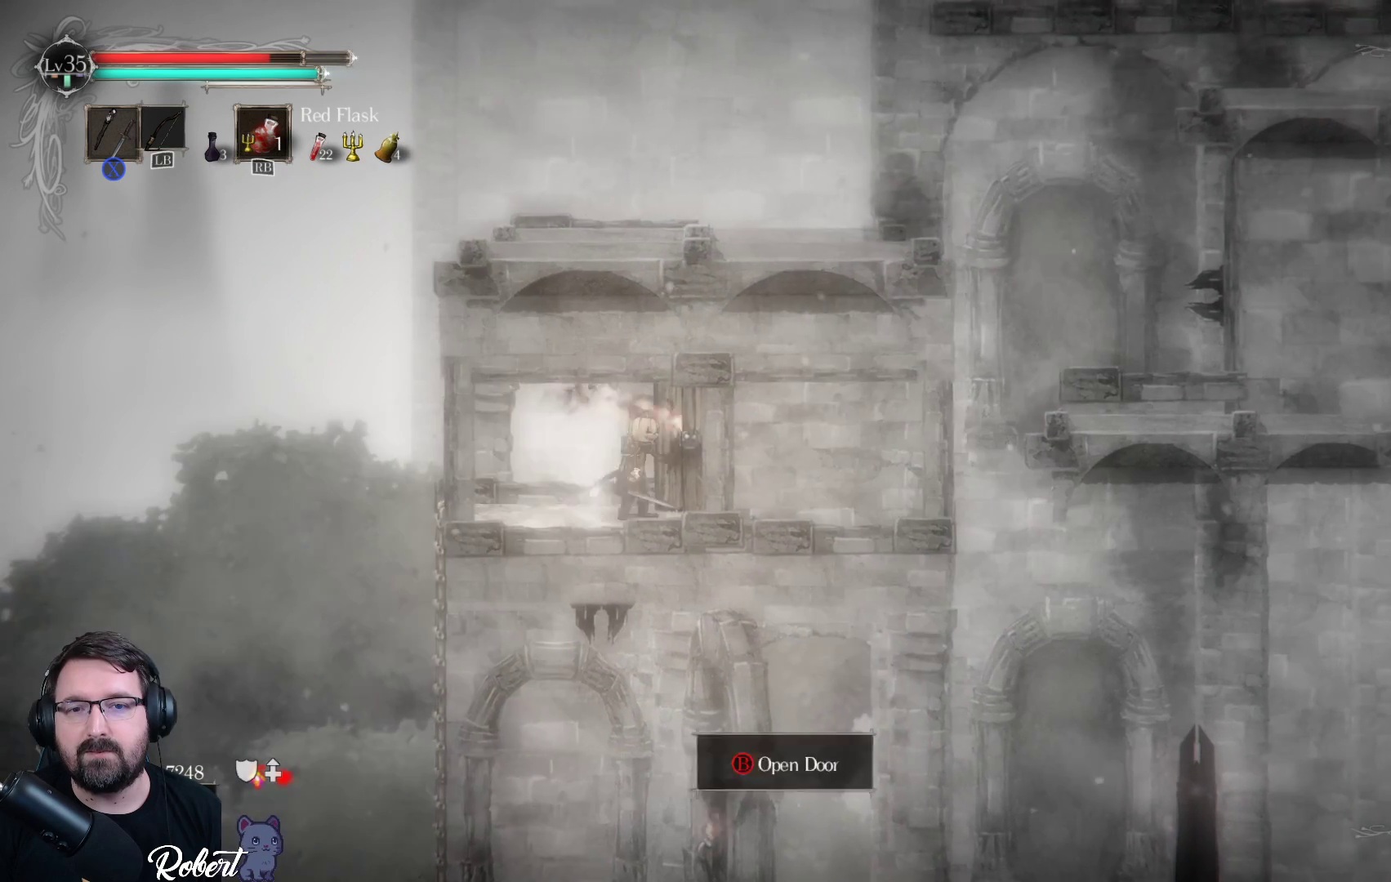
{"buttons": [], "left_stick": "center", "right_stick": "center", "events": [[67, "B", "down"], [167, "B", "up"]]}
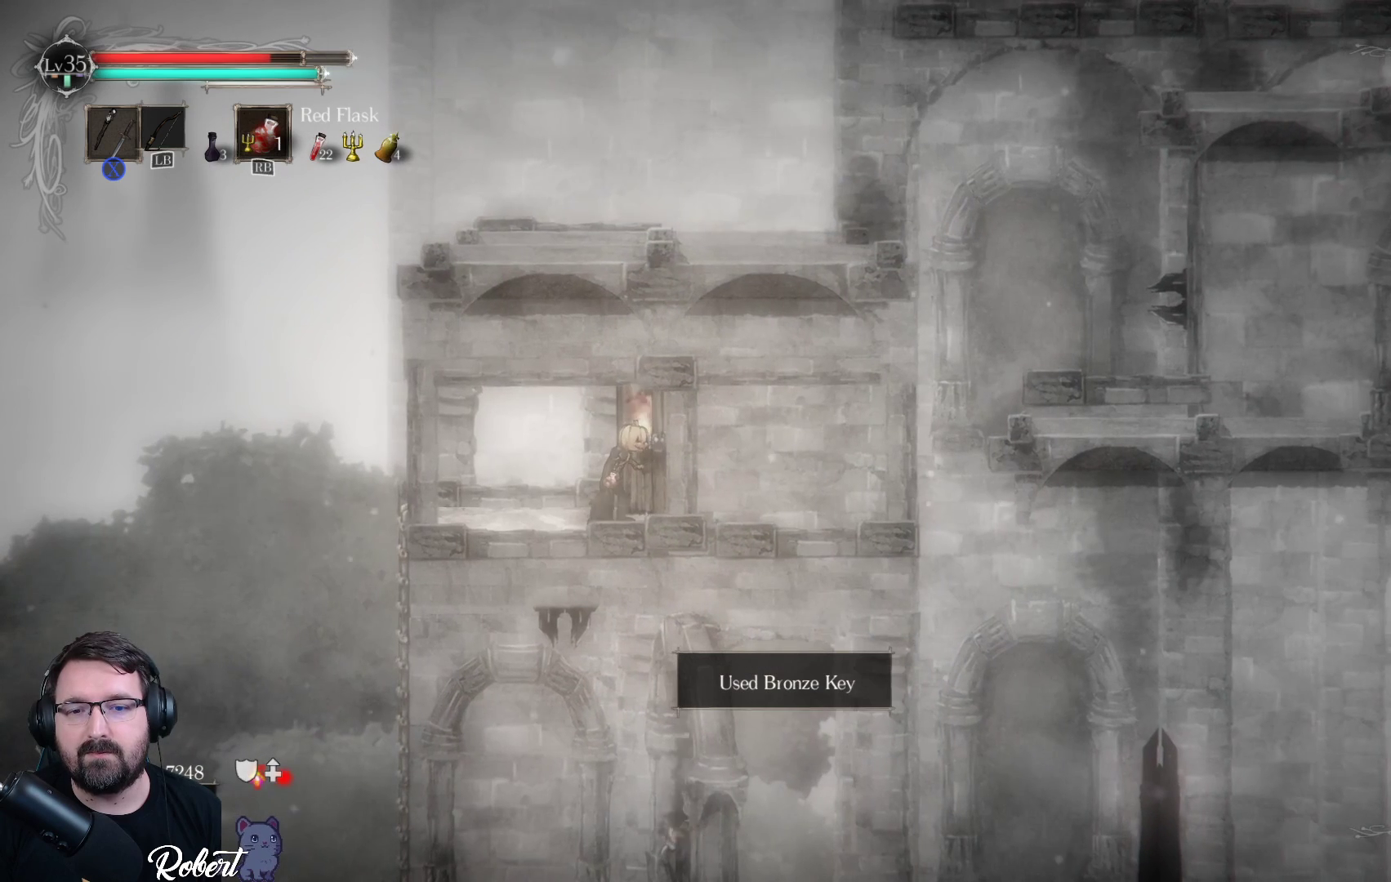
{"buttons": [], "left_stick": "center", "right_stick": "center", "events": []}
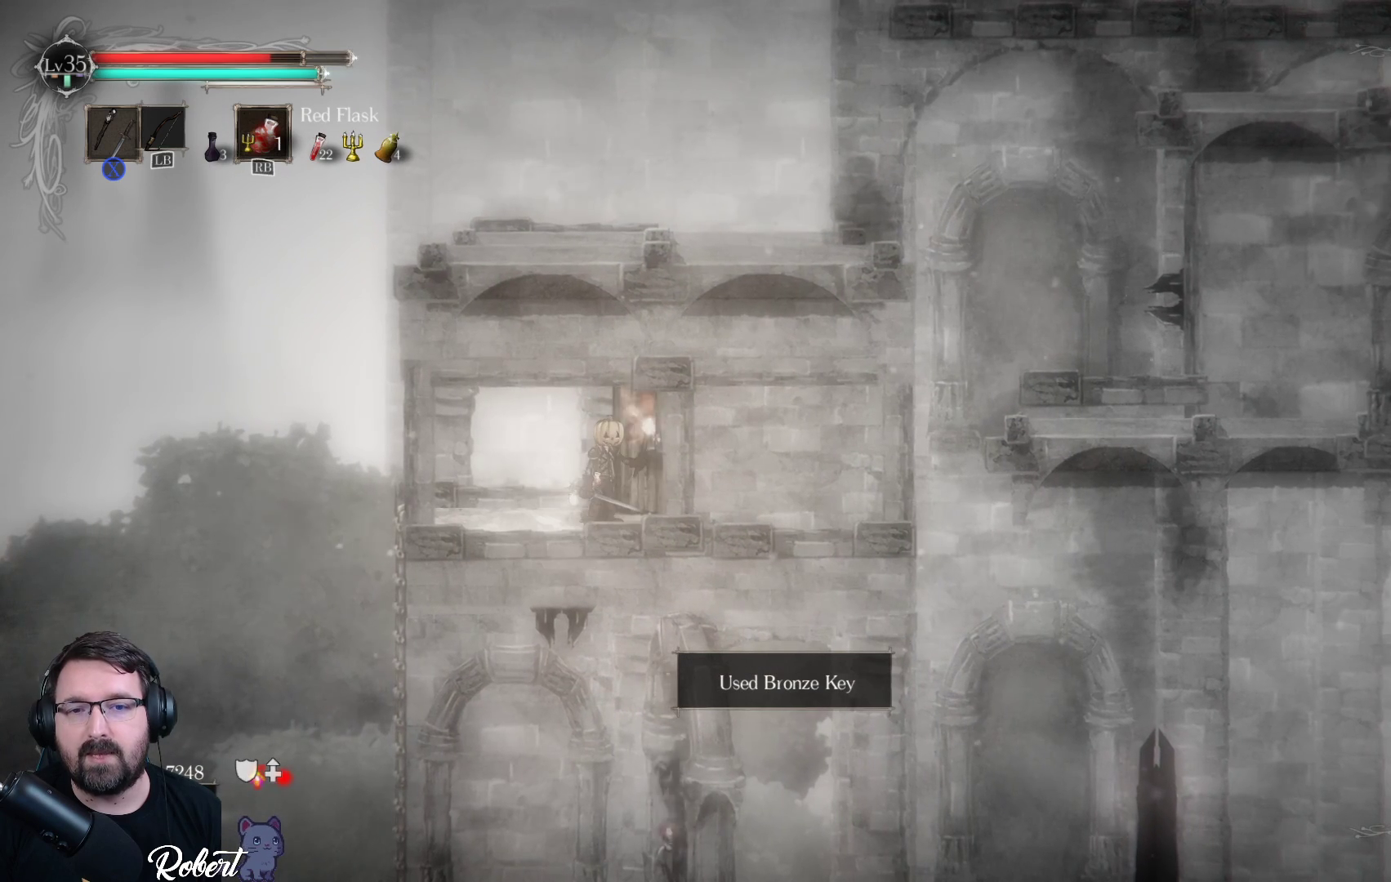
{"buttons": [], "left_stick": "center", "right_stick": "center", "events": []}
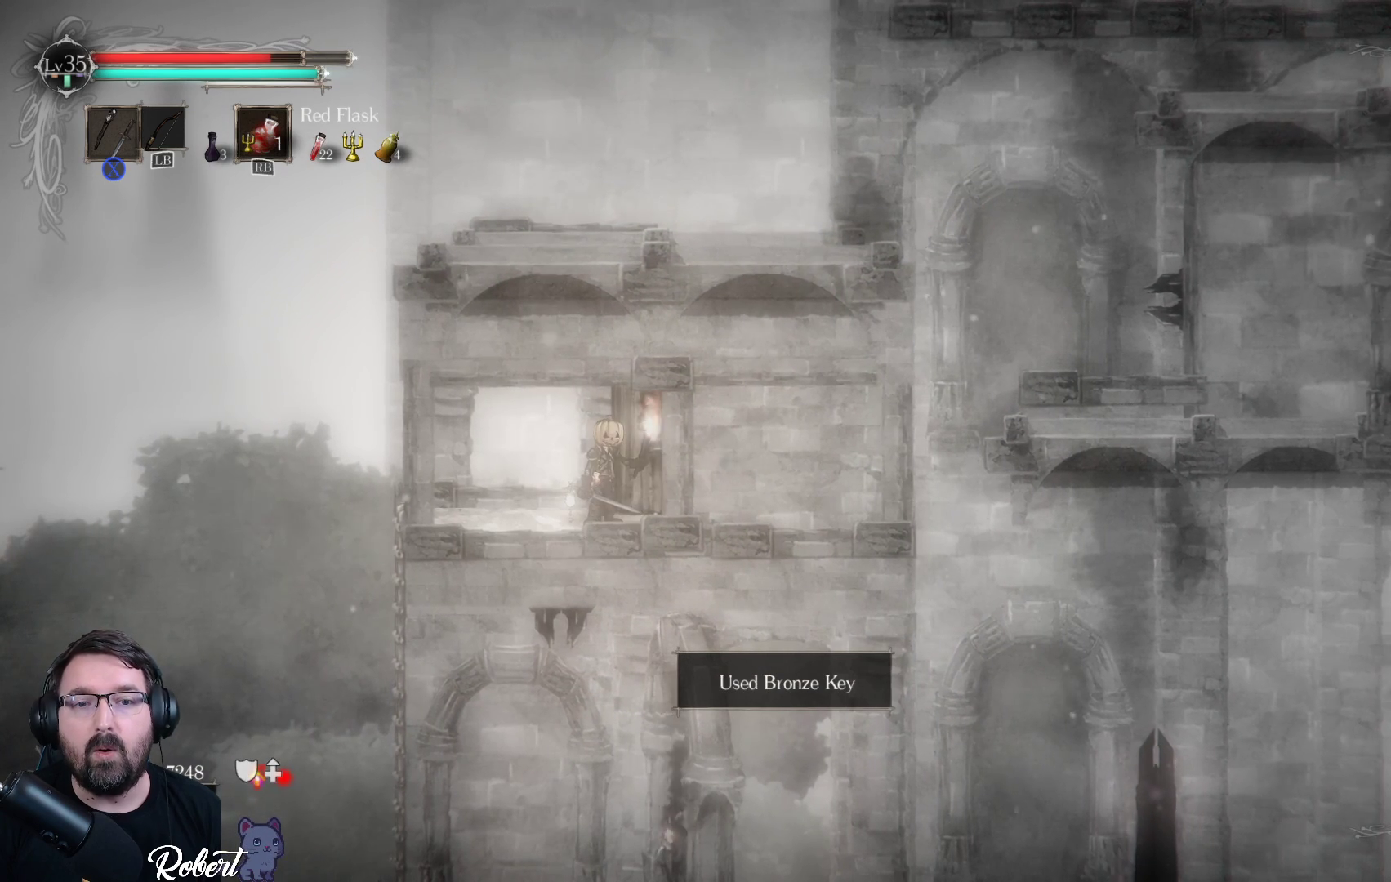
{"buttons": [], "left_stick": "center", "right_stick": "center", "events": [[100, "left_stick", "right"], [433, "left_stick", "center"]]}
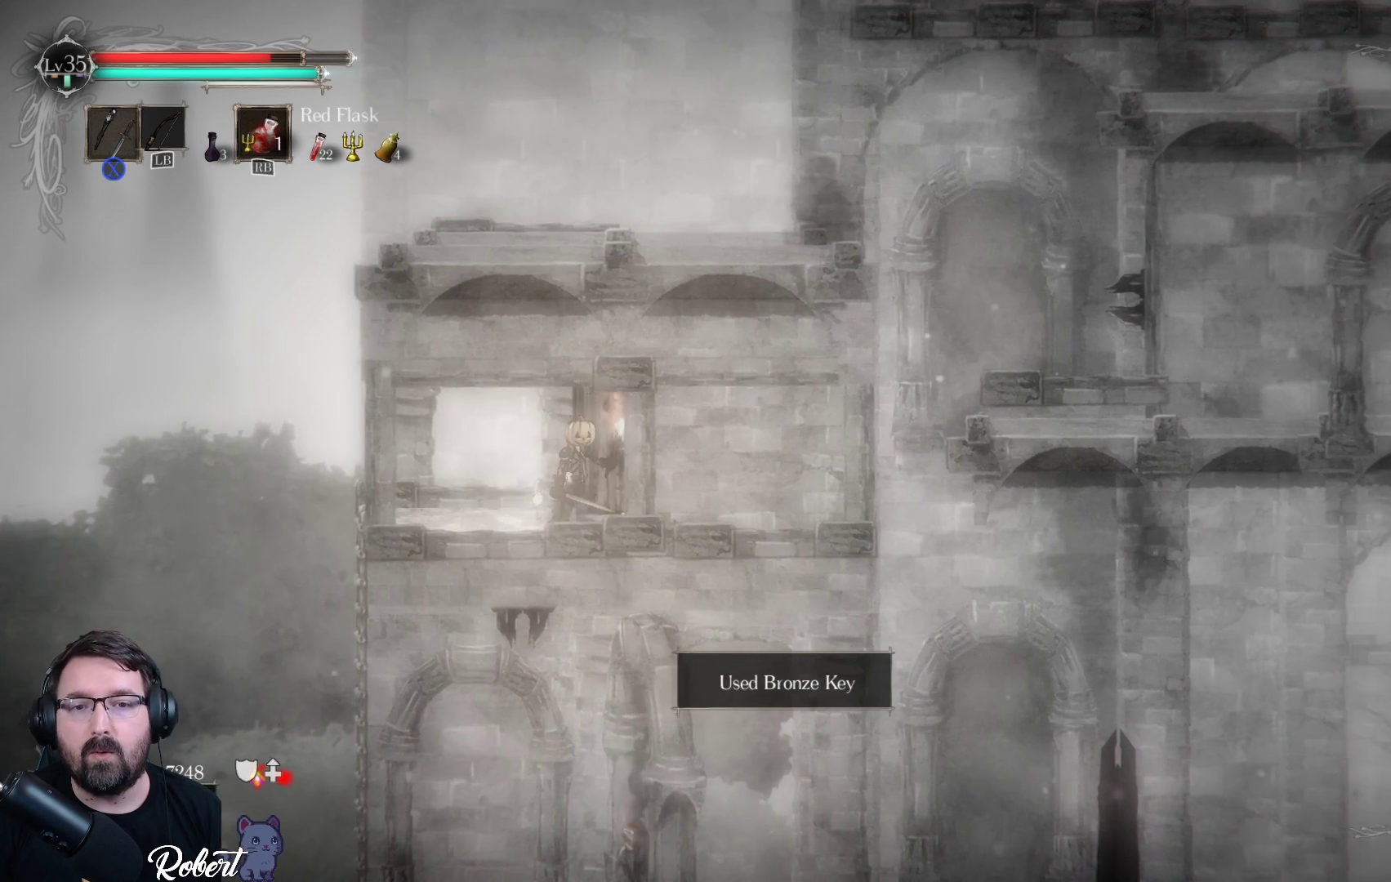
{"buttons": [], "left_stick": "center", "right_stick": "center", "events": []}
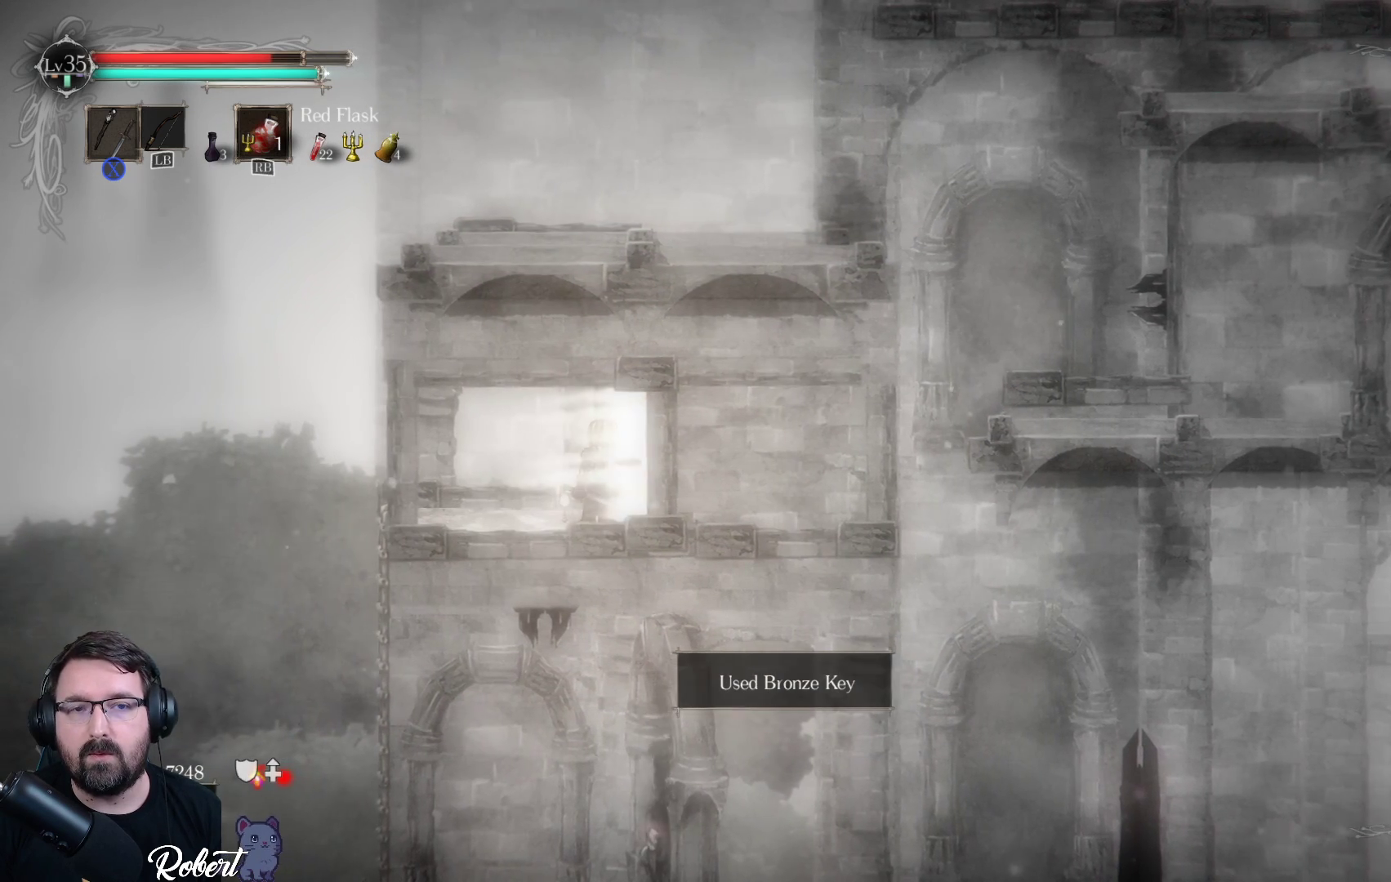
{"buttons": [], "left_stick": "right", "right_stick": "center", "events": [[167, "left_stick", "right"]]}
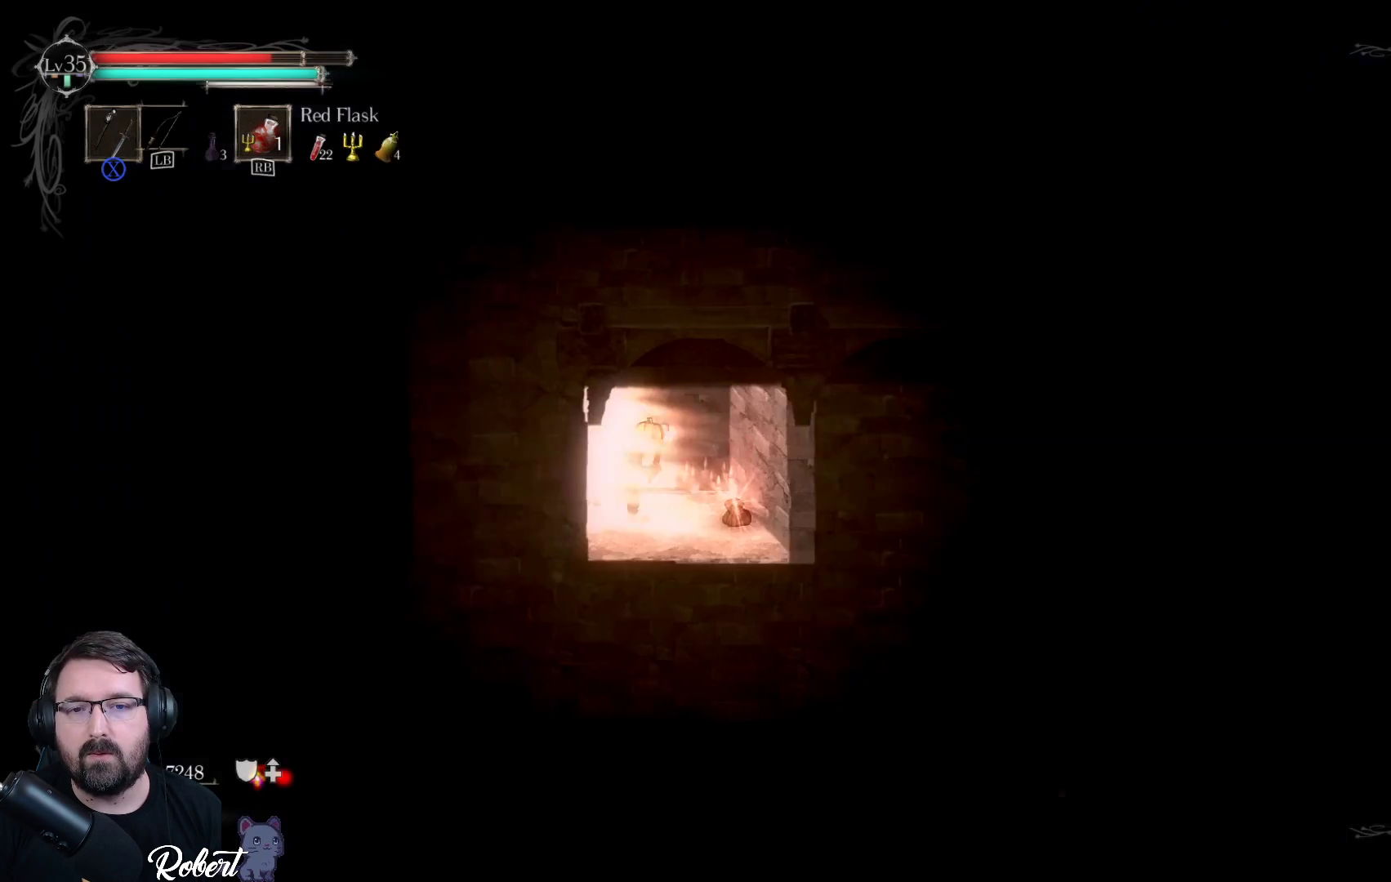
{"buttons": [], "left_stick": "center", "right_stick": "center", "events": [[133, "left_stick", "center"]]}
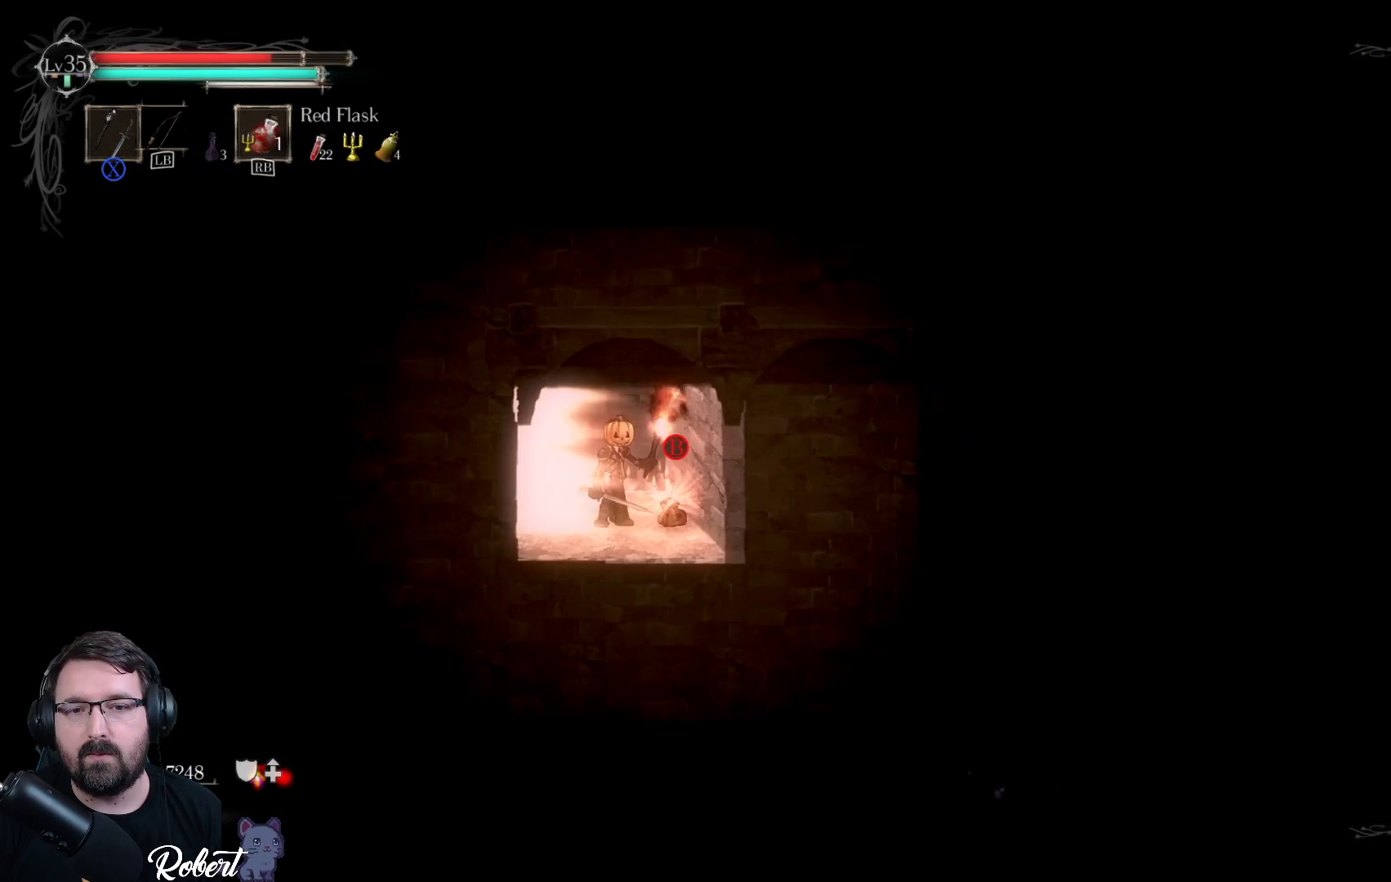
{"buttons": [], "left_stick": "center", "right_stick": "center", "events": [[267, "B", "down"], [367, "B", "up"]]}
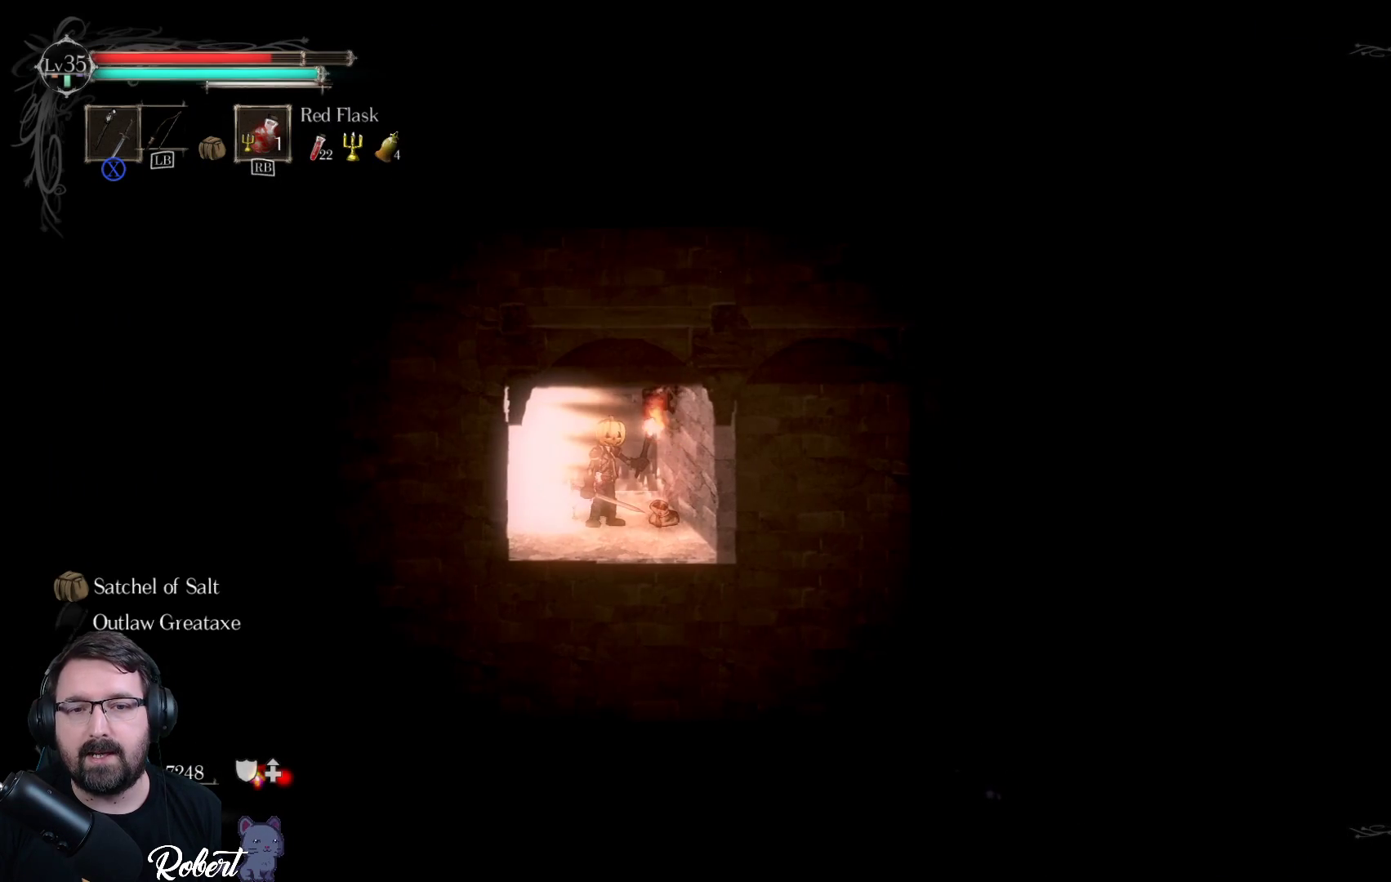
{"buttons": [], "left_stick": "center", "right_stick": "center", "events": []}
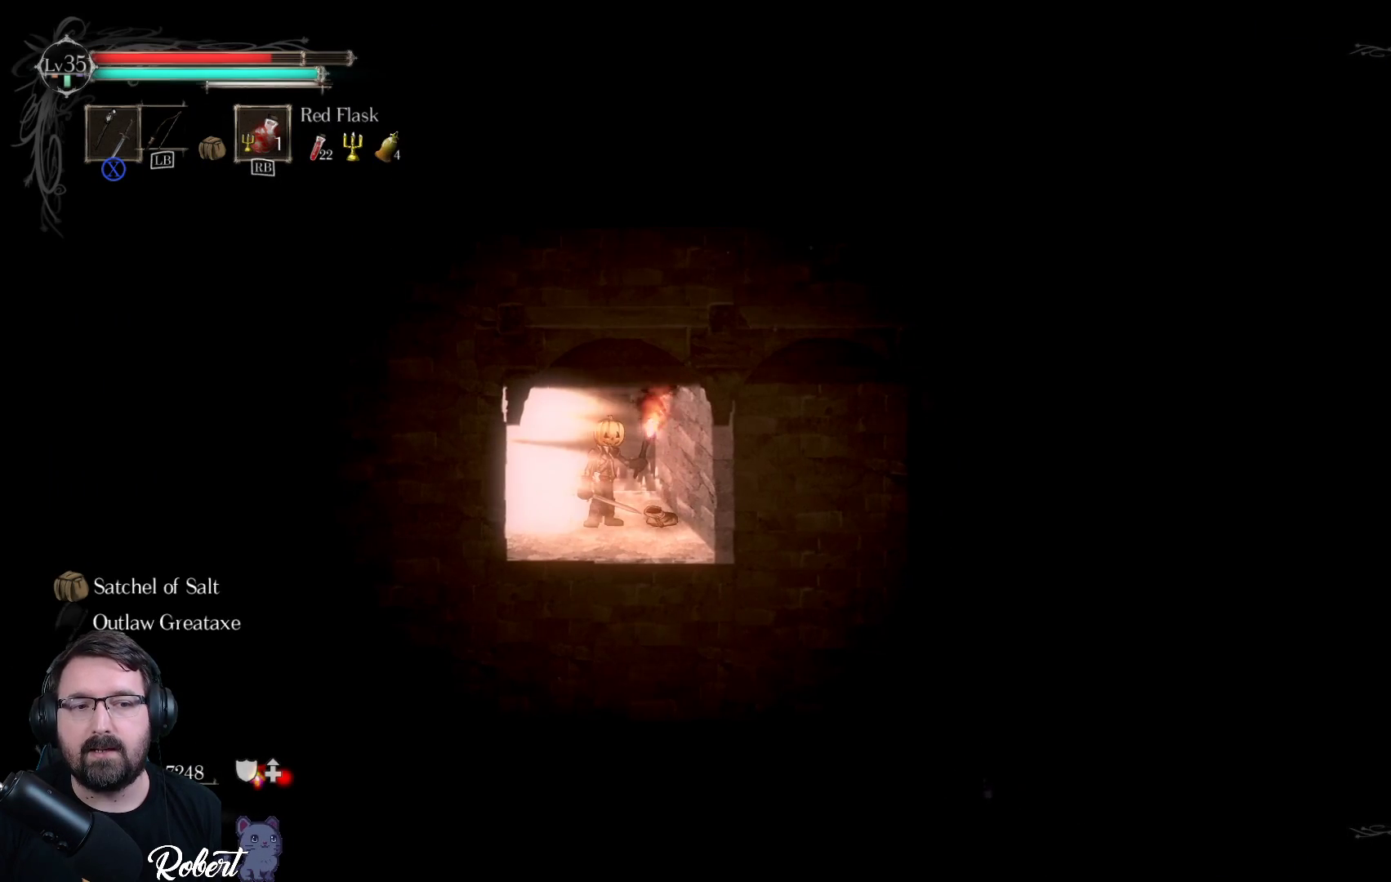
{"buttons": [], "left_stick": "center", "right_stick": "center", "events": []}
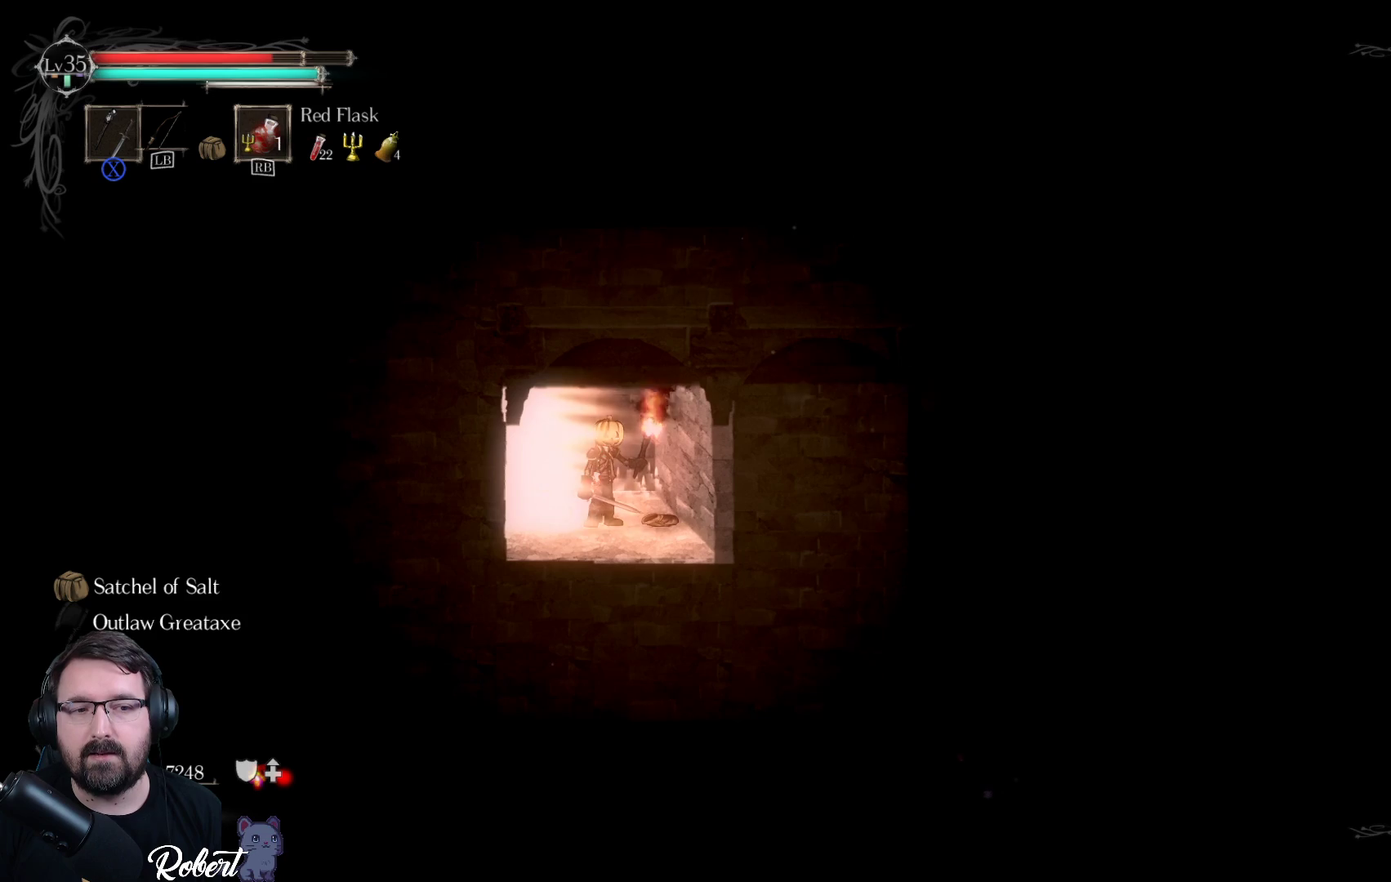
{"buttons": [], "left_stick": "center", "right_stick": "center", "events": []}
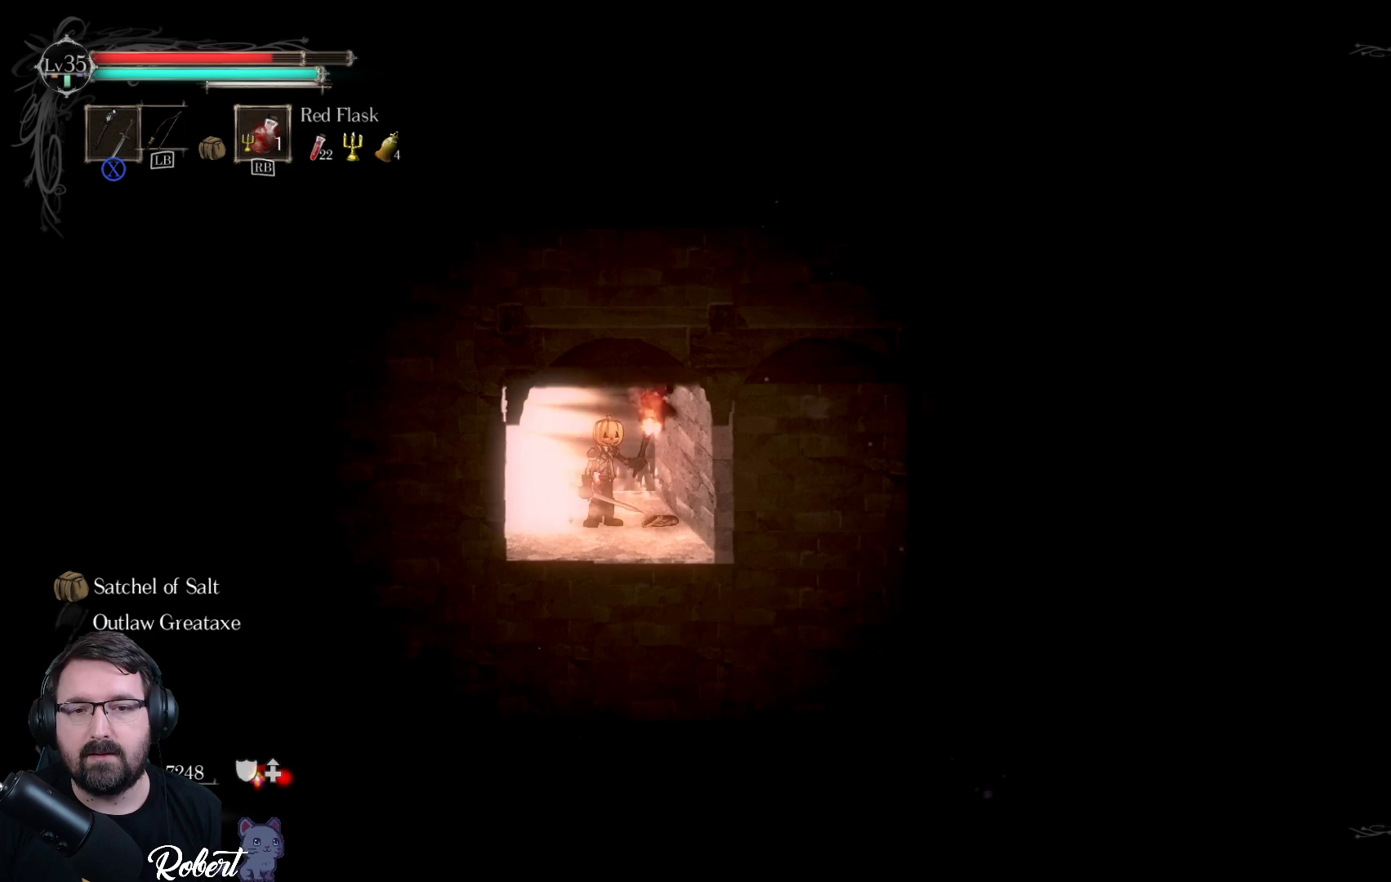
{"buttons": [], "left_stick": "center", "right_stick": "center", "events": []}